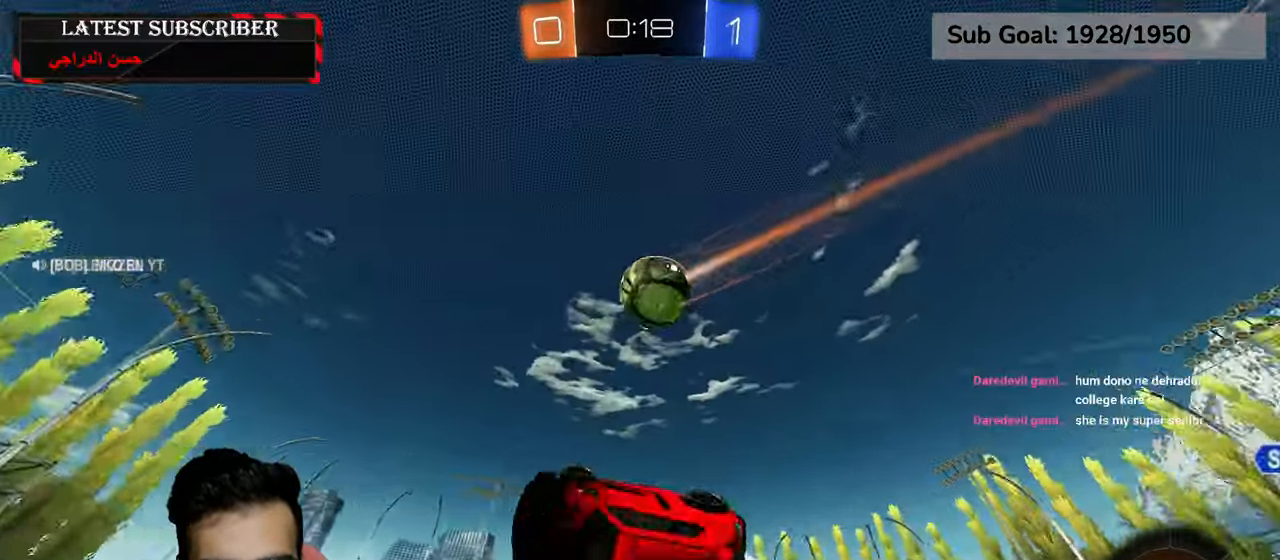
Gameplay with a controller (Xbox layout); each line is a JSON object with the inputs held at the frame after it (dt_ms = milliseconds from this image to that frame). "events" lists button and stick changes between this image and that frame as [ms after this image, input, new state], when the widget could be followed in between.
{"dt_ms": 500, "buttons": ["R1"], "left_stick": "center", "right_stick": "center", "events": [[67, "left_stick", "down-right"], [84, "L2", "up"], [217, "left_stick", "center"]]}
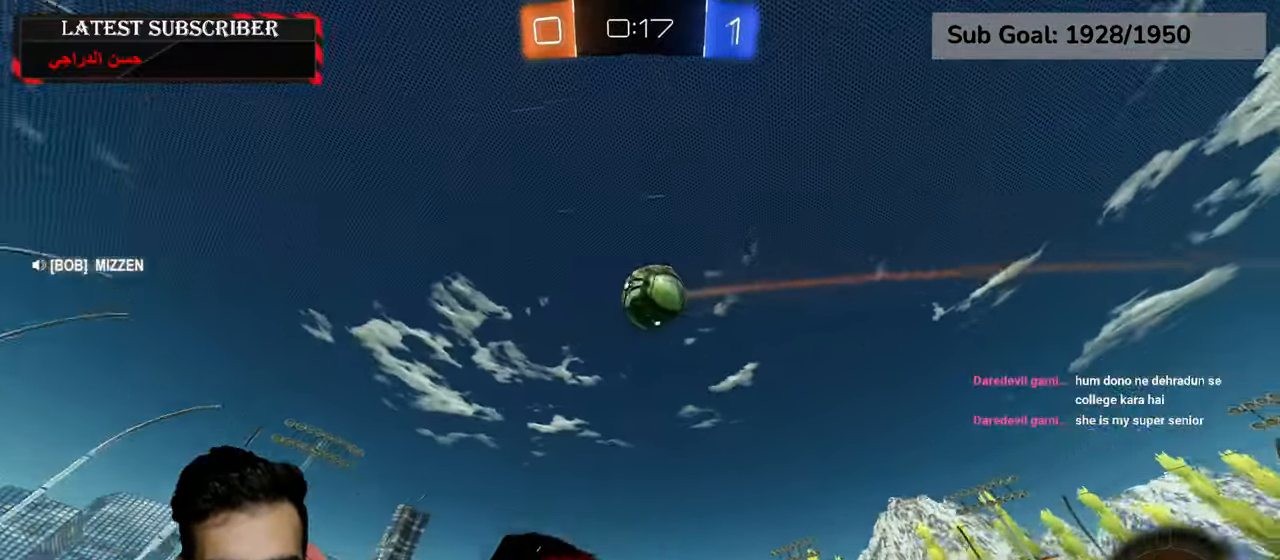
{"dt_ms": 500, "buttons": ["R1"], "left_stick": "center", "right_stick": "center", "events": [[200, "left_stick", "left"], [300, "left_stick", "center"]]}
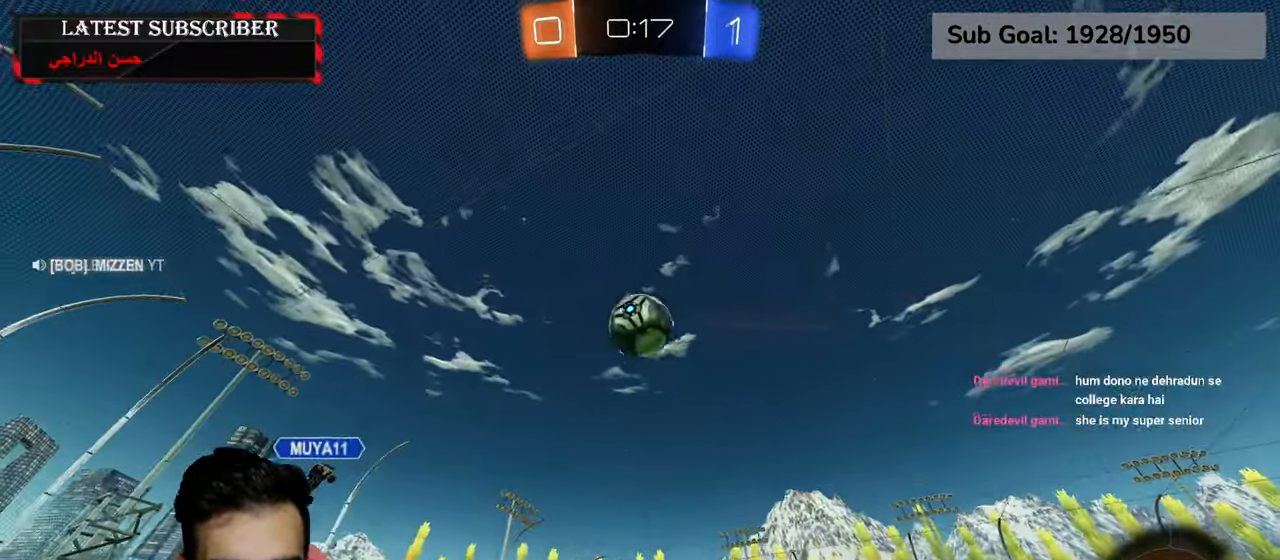
{"dt_ms": 500, "buttons": ["R1"], "left_stick": "down-left", "right_stick": "center", "events": [[67, "left_stick", "down-right"], [184, "left_stick", "left"], [317, "left_stick", "down-left"], [334, "B", "down"], [434, "B", "up"]]}
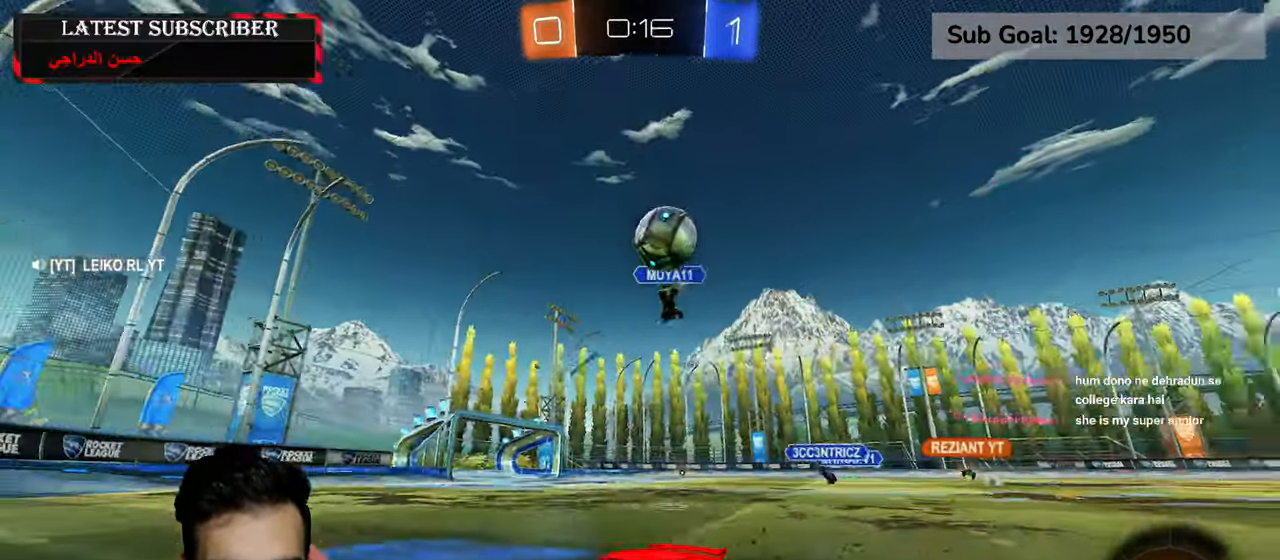
{"dt_ms": 500, "buttons": [], "left_stick": "down-right", "right_stick": "center", "events": [[350, "left_stick", "down-right"], [367, "R1", "up"]]}
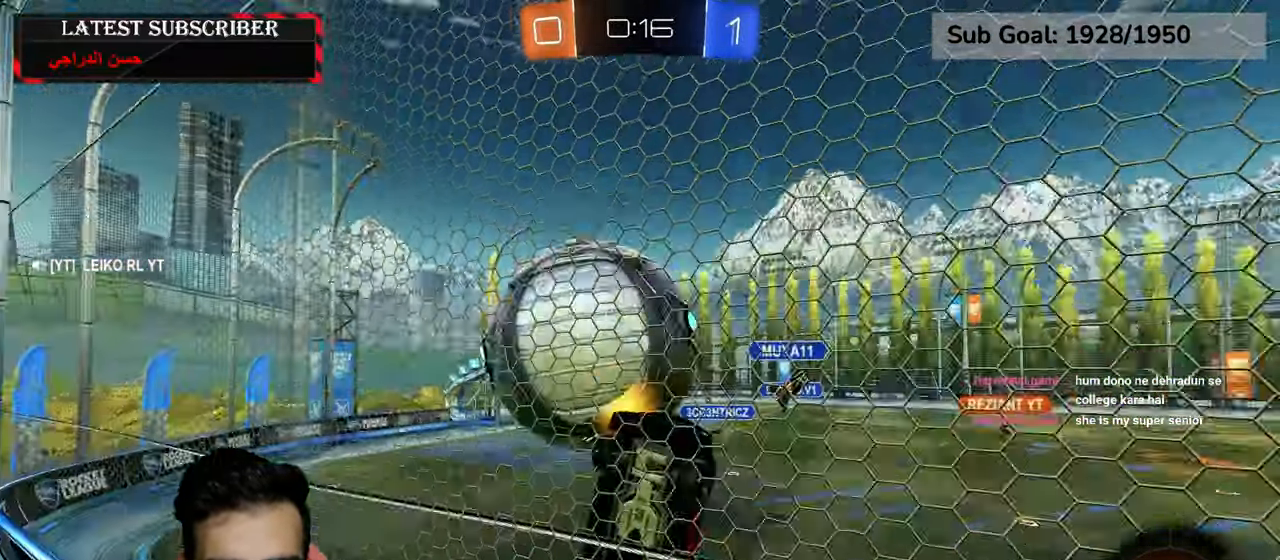
{"dt_ms": 500, "buttons": ["R1"], "left_stick": "down-right", "right_stick": "center", "events": [[50, "L1", "down"], [200, "L1", "up"], [200, "R1", "down"]]}
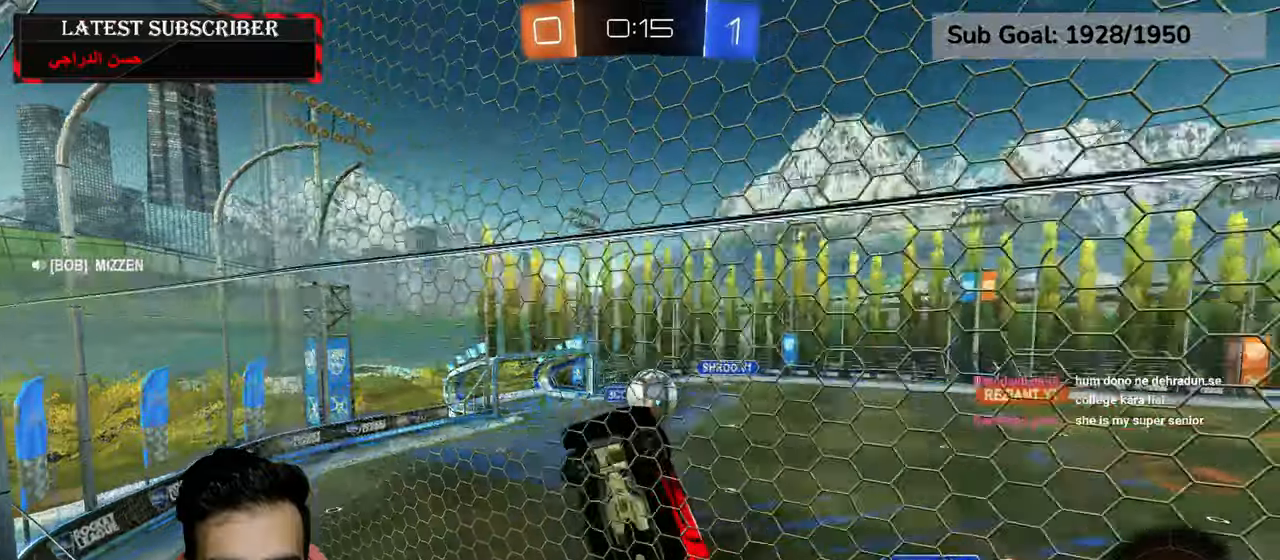
{"dt_ms": 1000, "buttons": ["R1"], "left_stick": "down-right", "right_stick": "center", "events": [[50, "B", "down"], [134, "B", "up"], [217, "B", "down"], [300, "B", "up"]]}
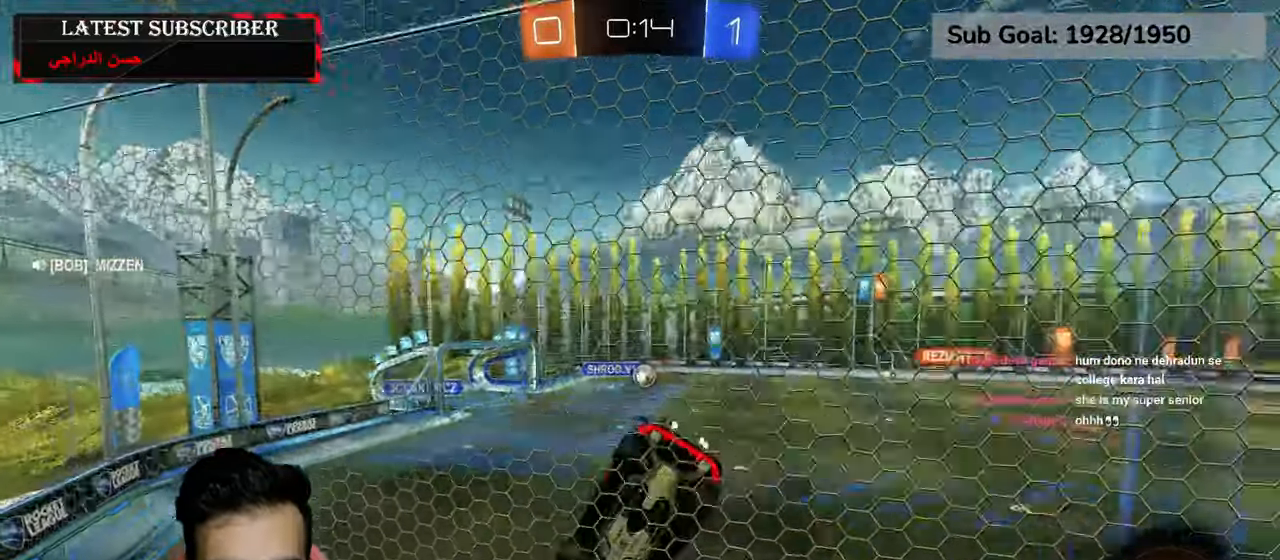
{"dt_ms": 500, "buttons": ["B", "R1"], "left_stick": "down-right", "right_stick": "center", "events": [[384, "B", "down"]]}
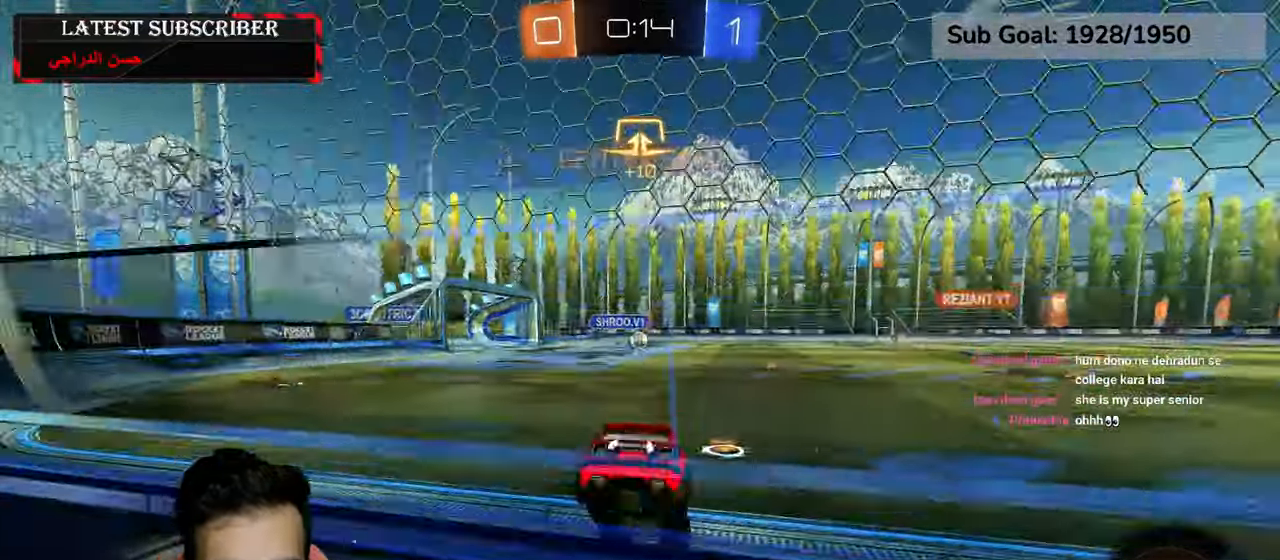
{"dt_ms": 500, "buttons": ["Y", "R1"], "left_stick": "down-right", "right_stick": "center", "events": [[17, "B", "up"], [467, "Y", "down"]]}
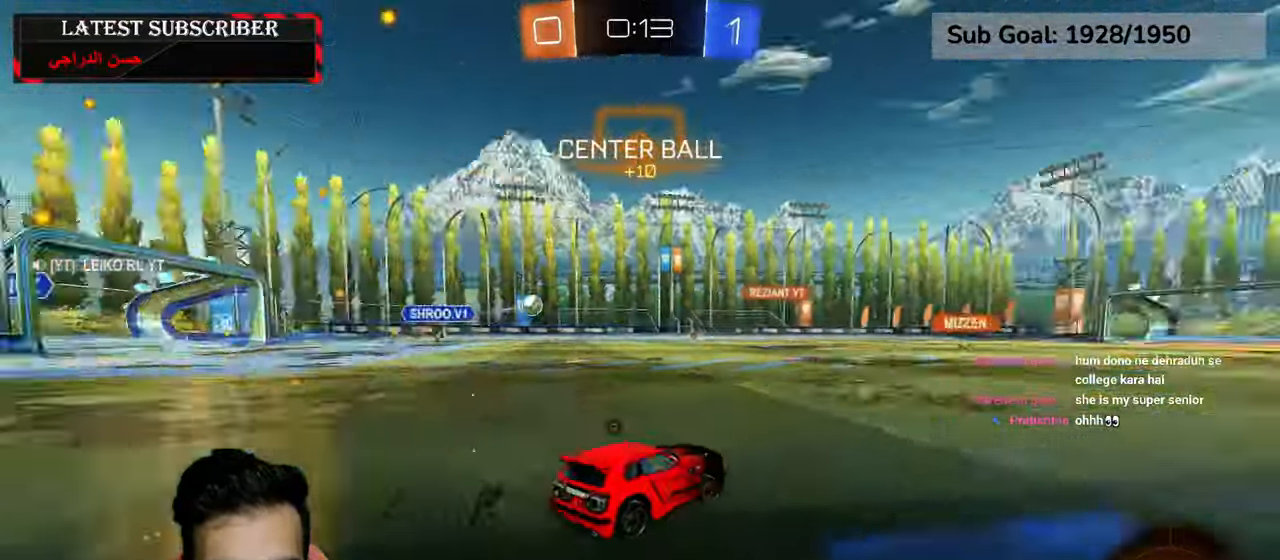
{"dt_ms": 500, "buttons": ["R1", "R2"], "left_stick": "down-right", "right_stick": "center", "events": [[50, "Y", "up"], [134, "R2", "down"], [234, "left_stick", "center"], [450, "left_stick", "down-right"]]}
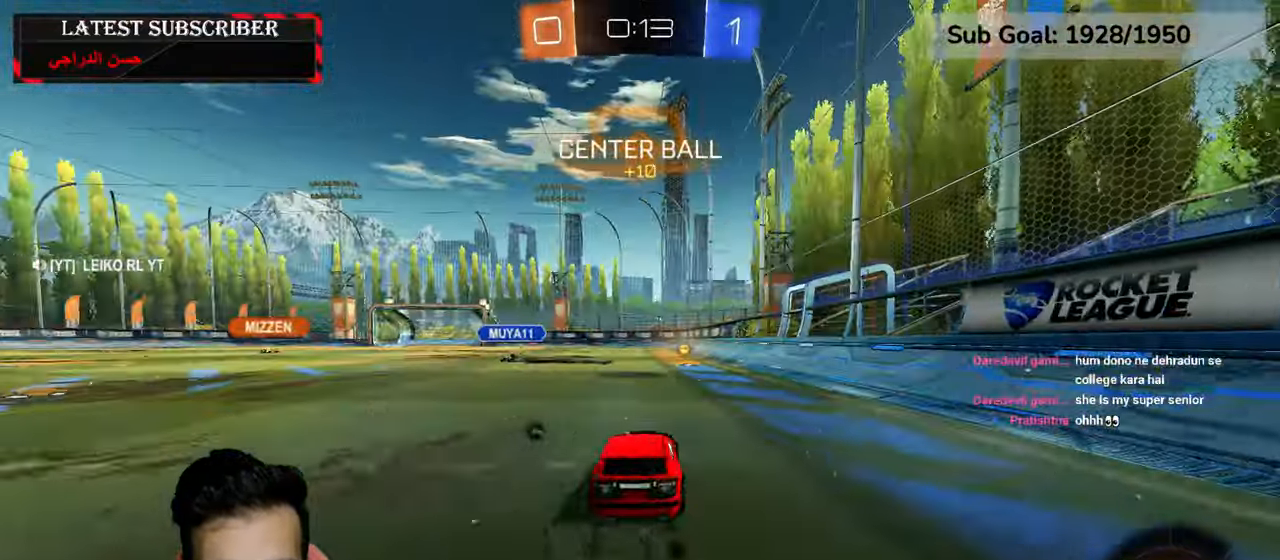
{"dt_ms": 500, "buttons": ["R1", "R2"], "left_stick": "center", "right_stick": "center", "events": [[34, "left_stick", "center"], [217, "A", "down"], [284, "A", "up"], [350, "A", "down"], [434, "A", "up"]]}
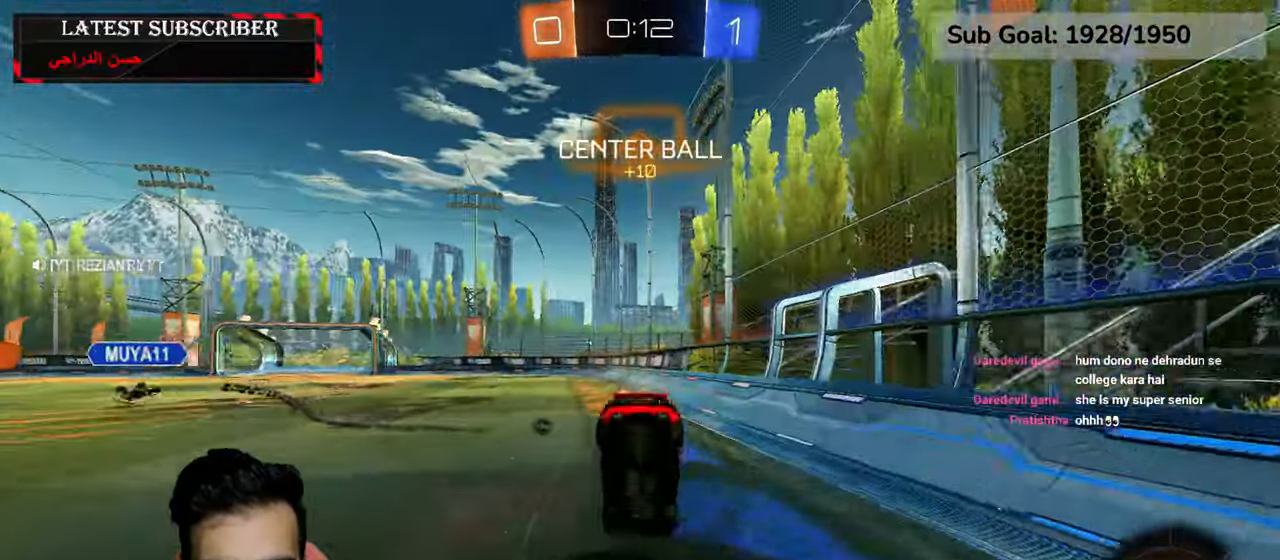
{"dt_ms": 500, "buttons": ["R1"], "left_stick": "center", "right_stick": "center", "events": [[17, "R2", "up"], [50, "Y", "down"], [134, "Y", "up"], [250, "left_stick", "up-left"], [367, "left_stick", "center"]]}
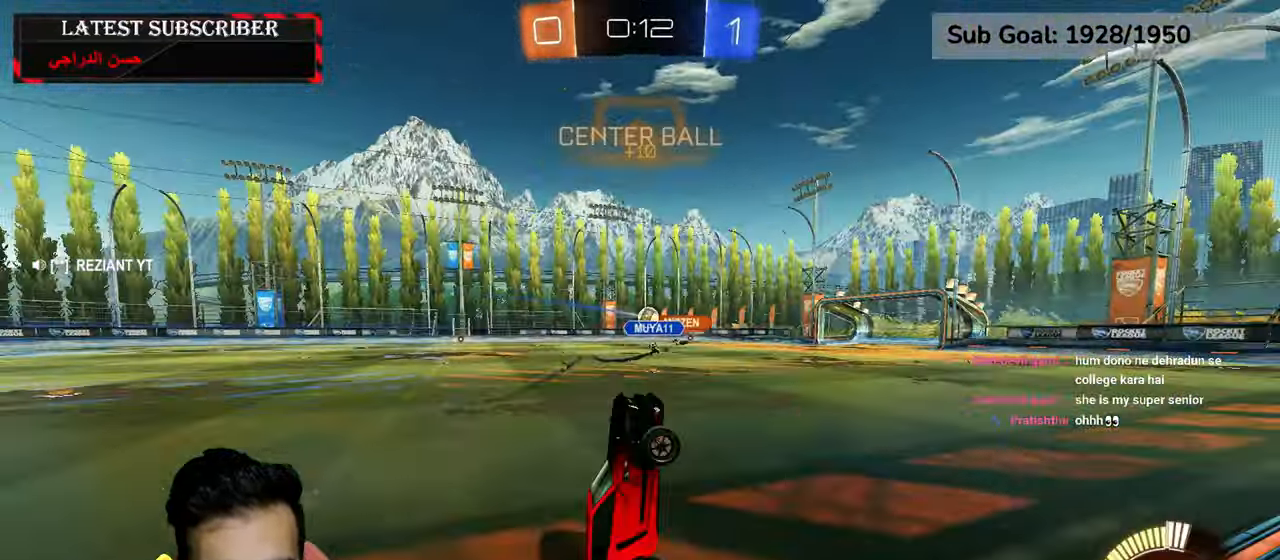
{"dt_ms": 500, "buttons": ["R1", "R2"], "left_stick": "left", "right_stick": "center", "events": [[117, "left_stick", "left"], [450, "R2", "down"]]}
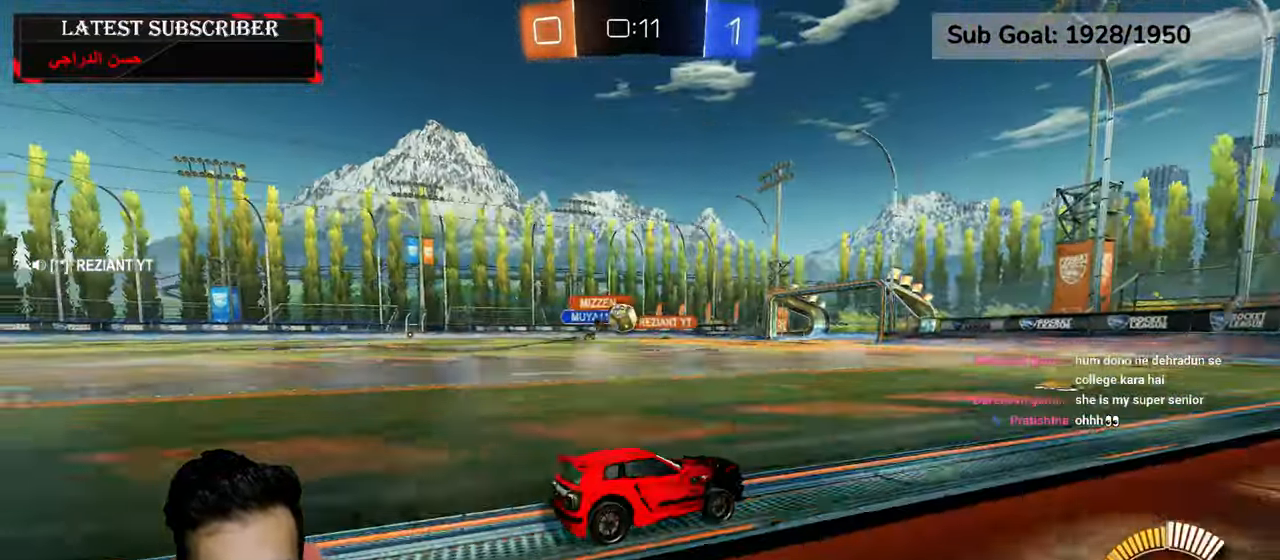
{"dt_ms": 500, "buttons": ["B", "R1"], "left_stick": "down-right", "right_stick": "center"}
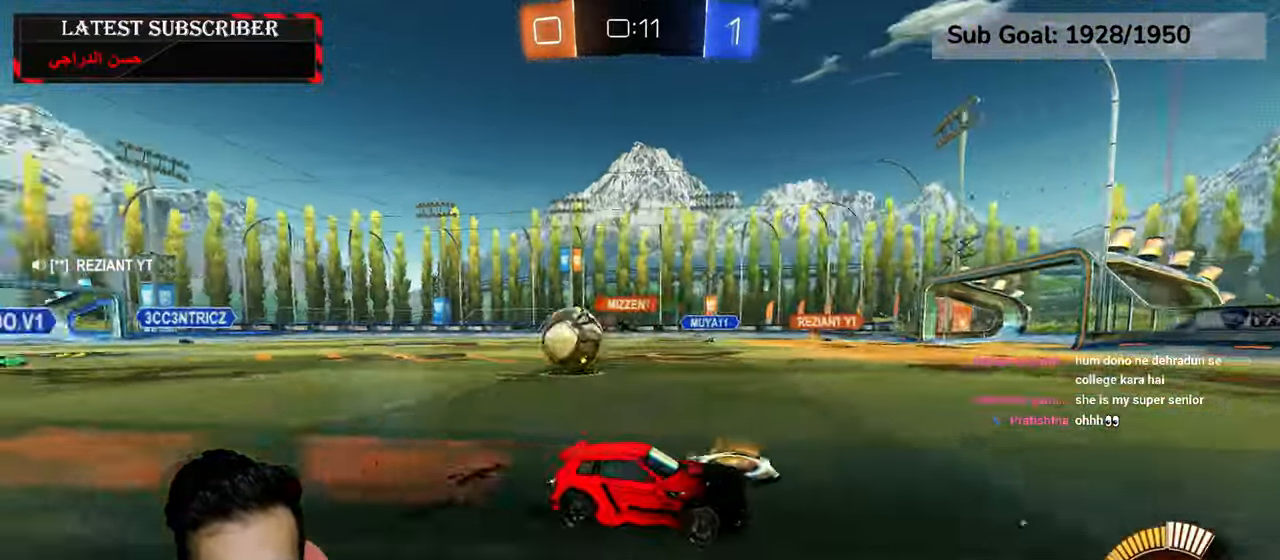
{"dt_ms": 500, "buttons": ["R1"], "left_stick": "down-right", "right_stick": "center", "events": [[67, "B", "up"], [100, "R1", "up"], [167, "L1", "down"], [350, "R1", "down"], [367, "L1", "up"]]}